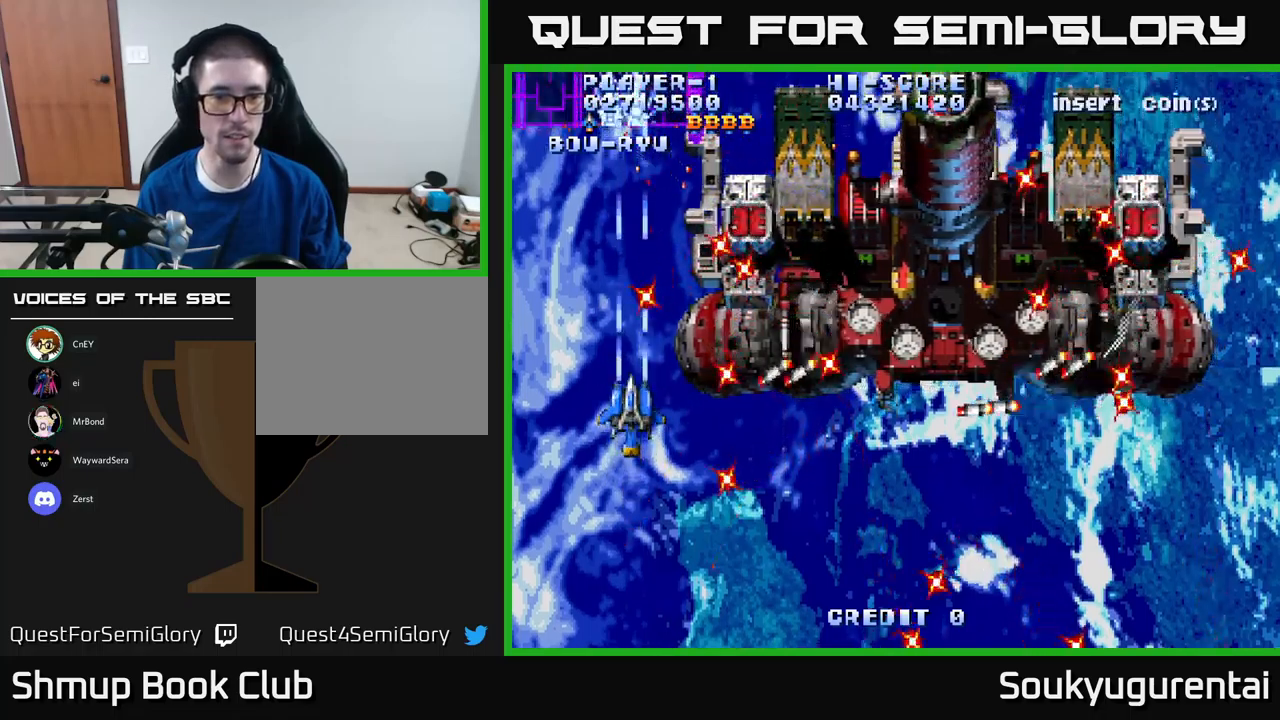
Gameplay with a controller (Xbox layout); each line is a JSON object with the inputs held at the frame after it. "events" lists button and stick changes between this image and that frame as [ms after this image, input, new state], when the widget could be followed in between.
{"buttons": ["DPAD_LEFT"], "left_stick": "center", "right_stick": "center", "events": [[100, "A", "up"], [167, "A", "down"], [283, "A", "up"], [333, "A", "down"], [433, "DPAD_LEFT", "down"], [450, "A", "up"]]}
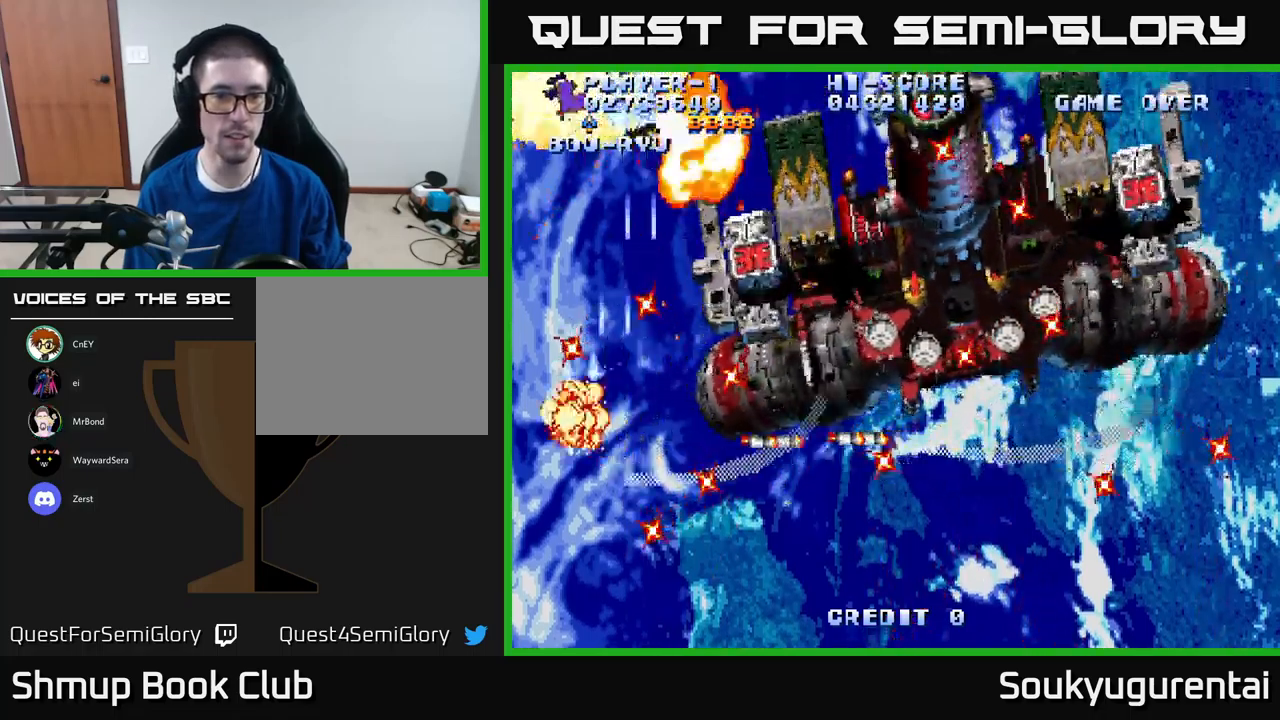
{"buttons": [], "left_stick": "center", "right_stick": "center", "events": [[17, "A", "down"], [33, "DPAD_LEFT", "up"], [133, "DPAD_UP", "down"], [150, "A", "up"], [200, "A", "down"], [300, "A", "up"], [350, "A", "down"], [417, "DPAD_UP", "up"], [500, "A", "up"]]}
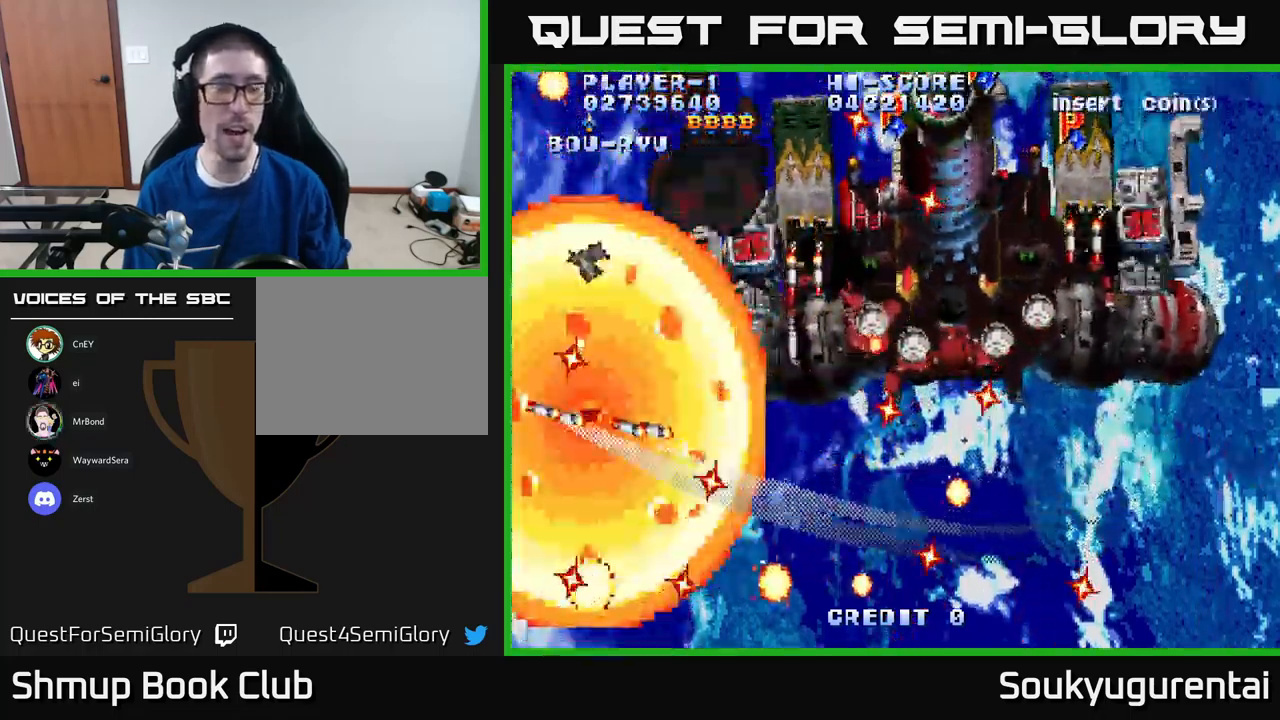
{"buttons": [], "left_stick": "center", "right_stick": "center", "events": [[50, "A", "down"], [200, "A", "up"]]}
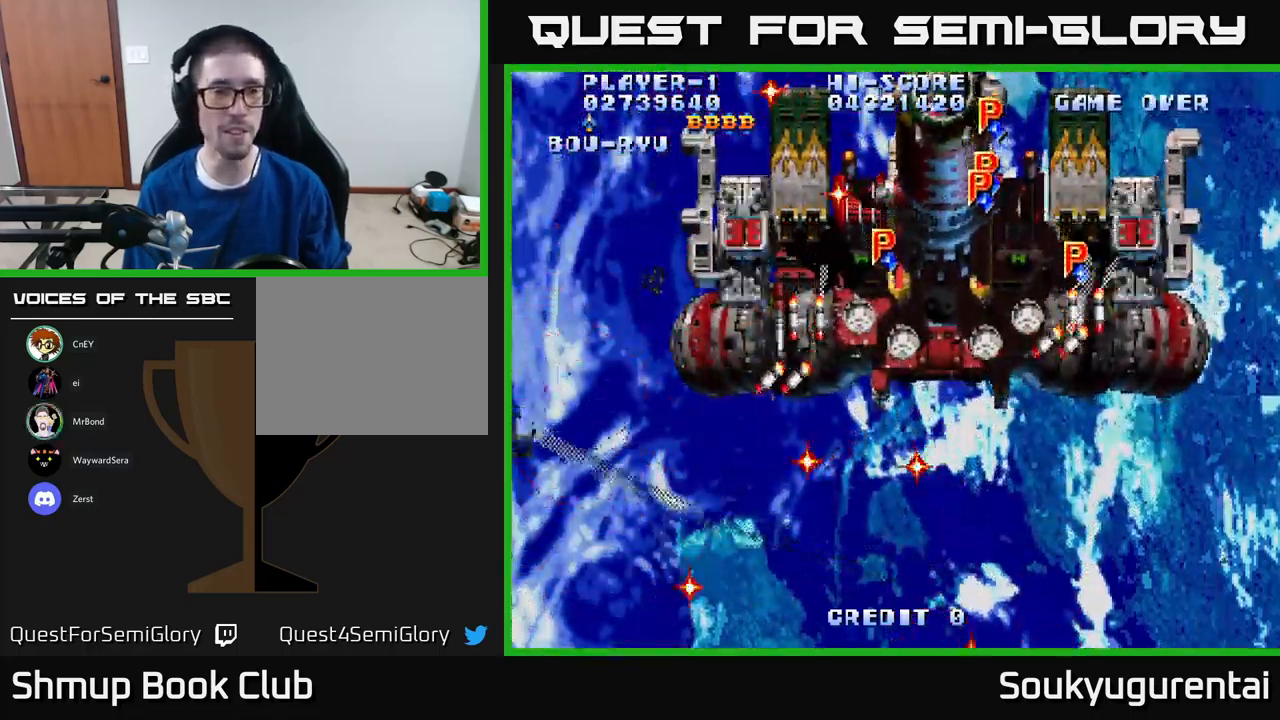
{"buttons": [], "left_stick": "center", "right_stick": "center", "events": []}
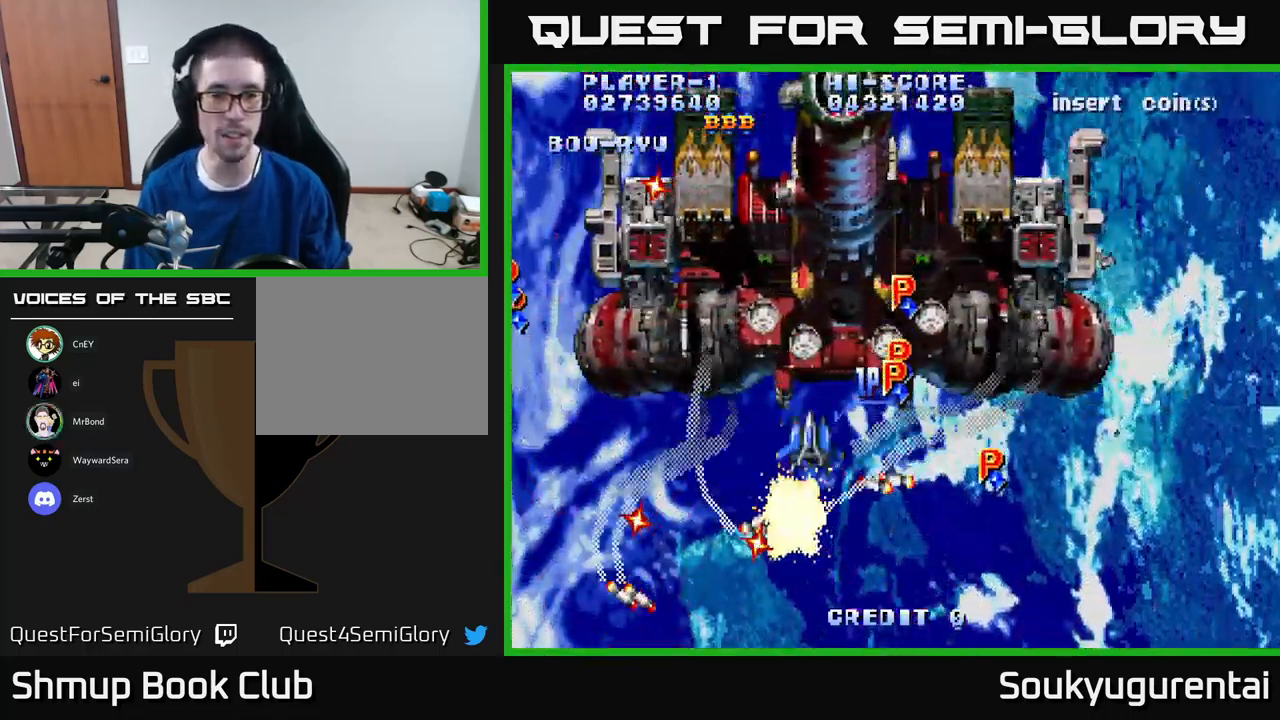
{"buttons": ["DPAD_LEFT"], "left_stick": "center", "right_stick": "center", "events": [[317, "DPAD_LEFT", "down"], [367, "A", "down"], [450, "A", "up"]]}
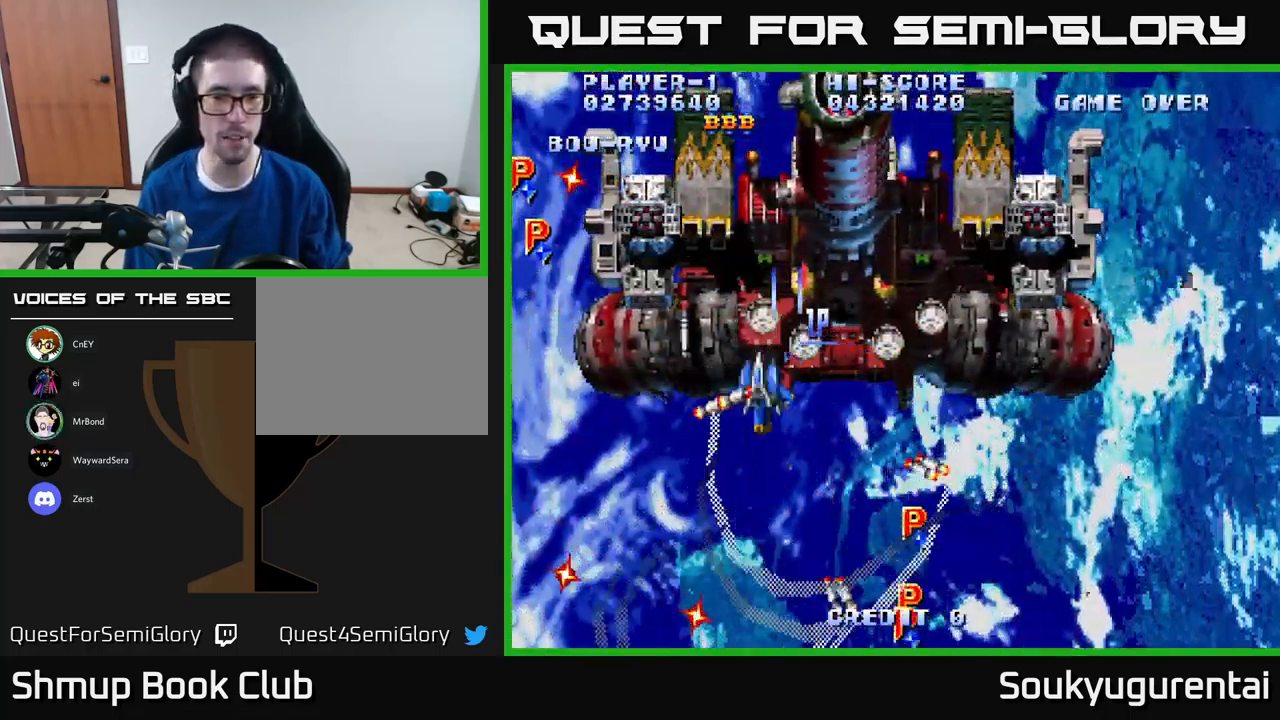
{"buttons": ["A", "DPAD_RIGHT"], "left_stick": "center", "right_stick": "center", "events": [[50, "A", "down"], [133, "A", "up"], [217, "A", "down"], [217, "DPAD_LEFT", "up"], [233, "DPAD_DOWN", "down"], [267, "DPAD_RIGHT", "down"], [433, "DPAD_DOWN", "up"]]}
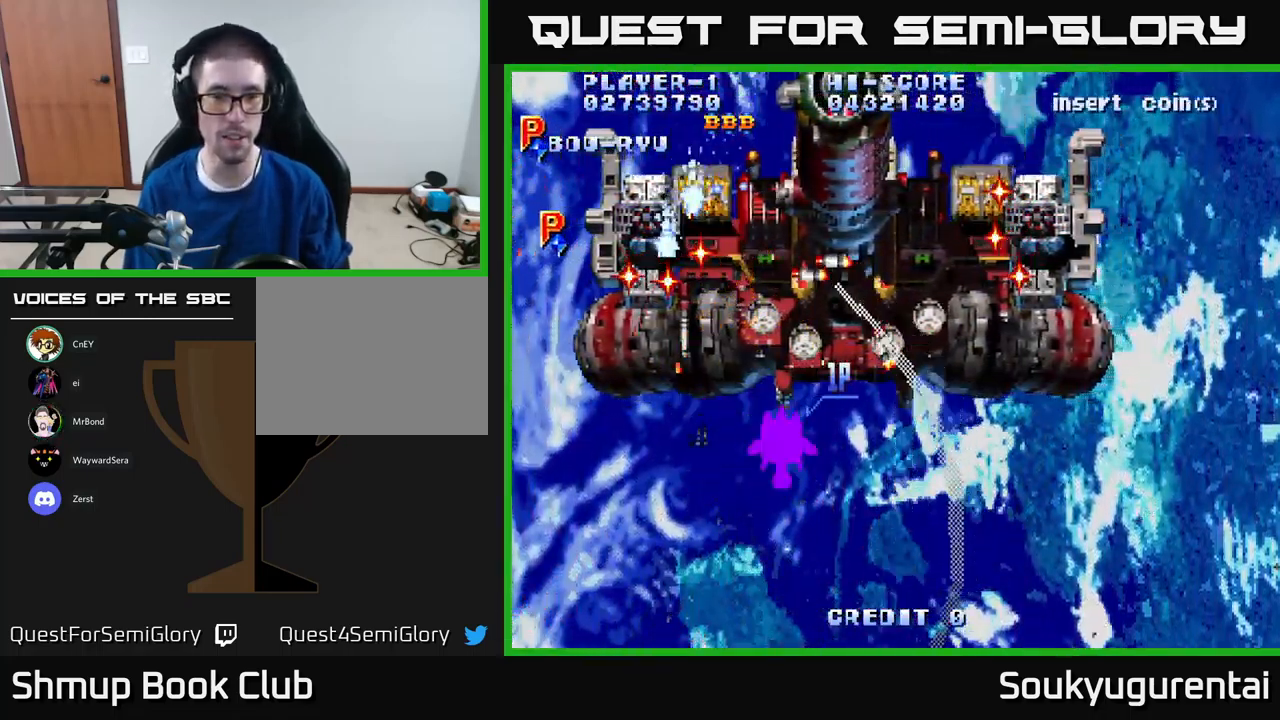
{"buttons": ["A", "DPAD_UP"], "left_stick": "center", "right_stick": "center", "events": [[67, "DPAD_DOWN", "down"], [133, "DPAD_RIGHT", "up"], [283, "DPAD_DOWN", "up"], [317, "DPAD_UP", "down"]]}
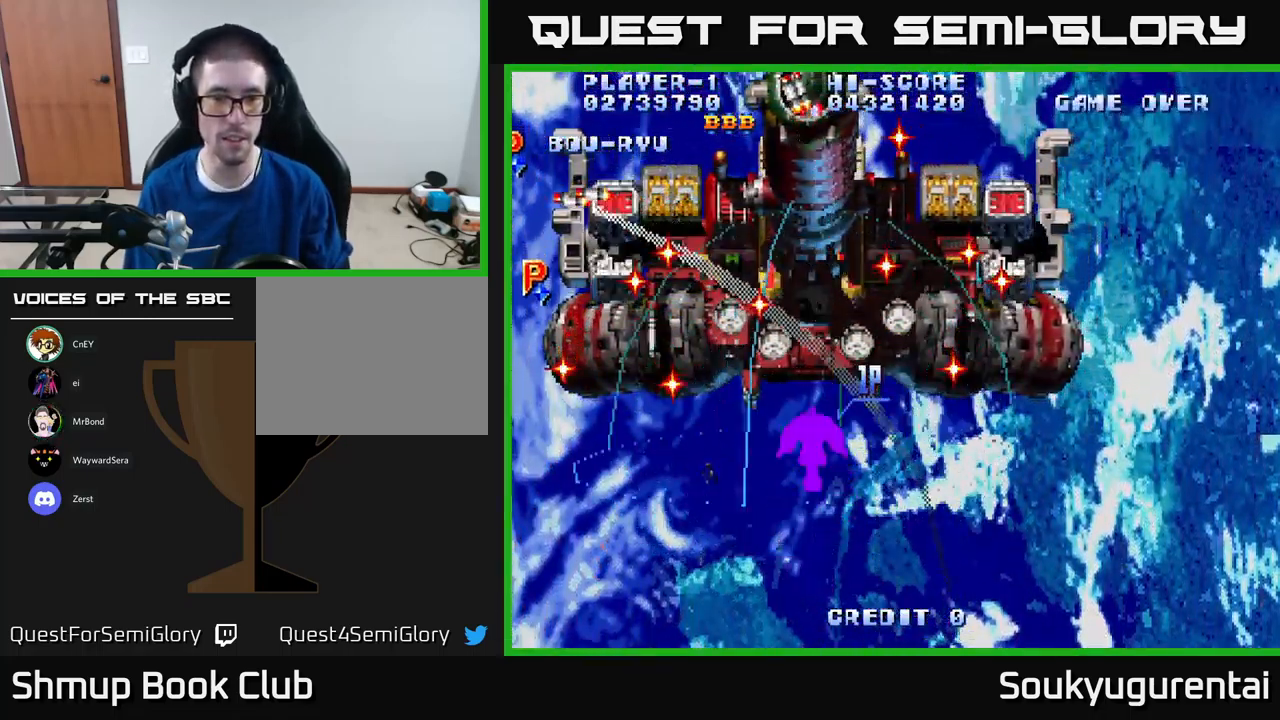
{"buttons": ["A"], "left_stick": "center", "right_stick": "center", "events": [[67, "DPAD_UP", "up"]]}
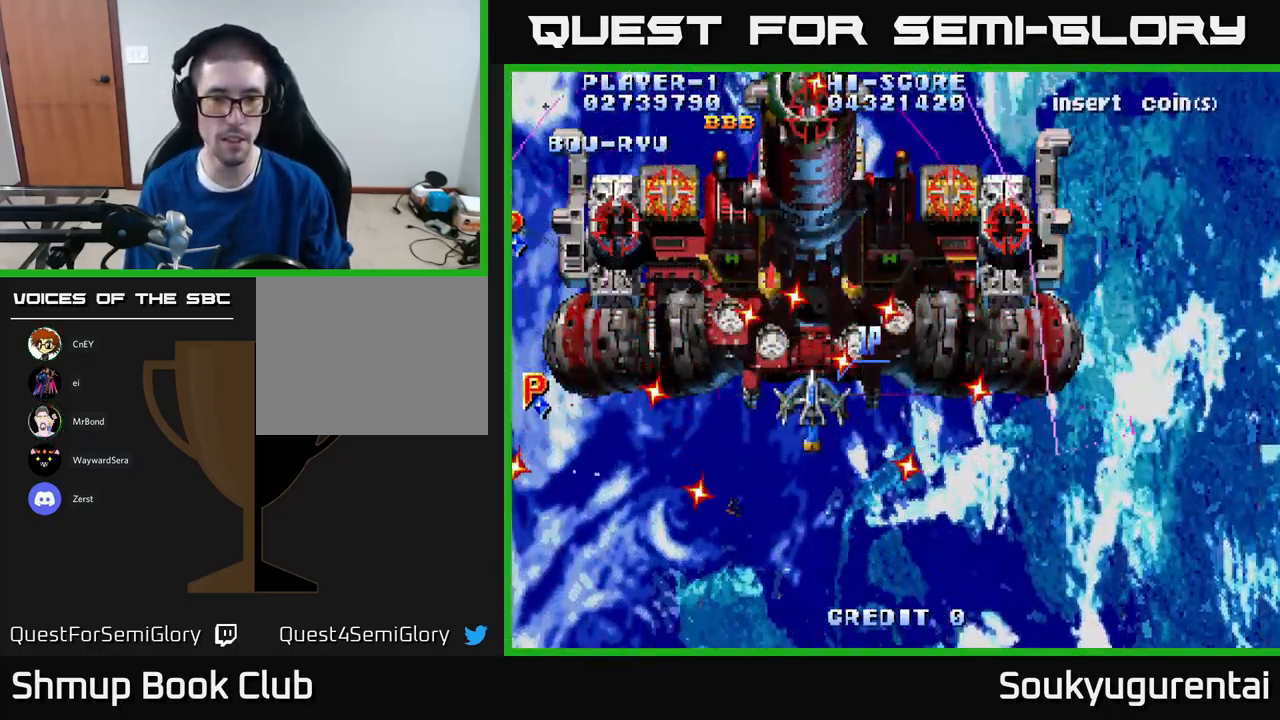
{"buttons": ["A"], "left_stick": "center", "right_stick": "center", "events": [[67, "A", "up"], [100, "DPAD_DOWN", "down"], [133, "A", "down"], [233, "DPAD_DOWN", "up"]]}
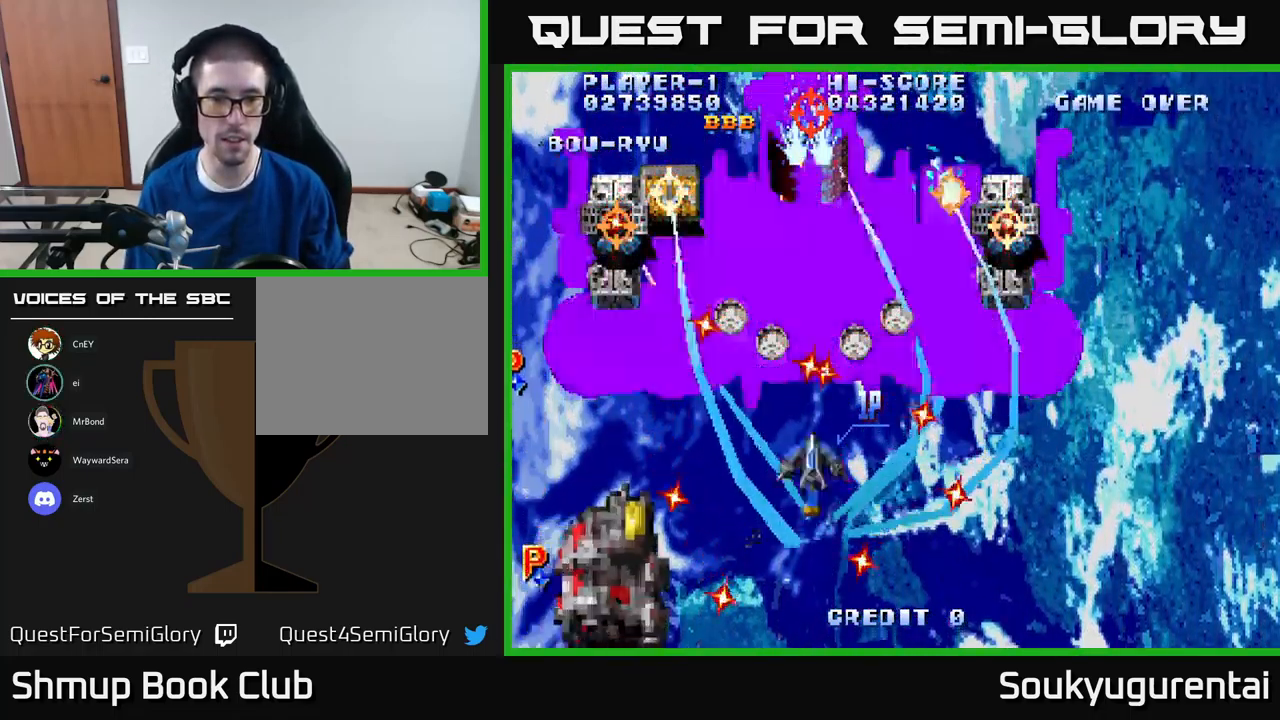
{"buttons": ["A"], "left_stick": "center", "right_stick": "center", "events": []}
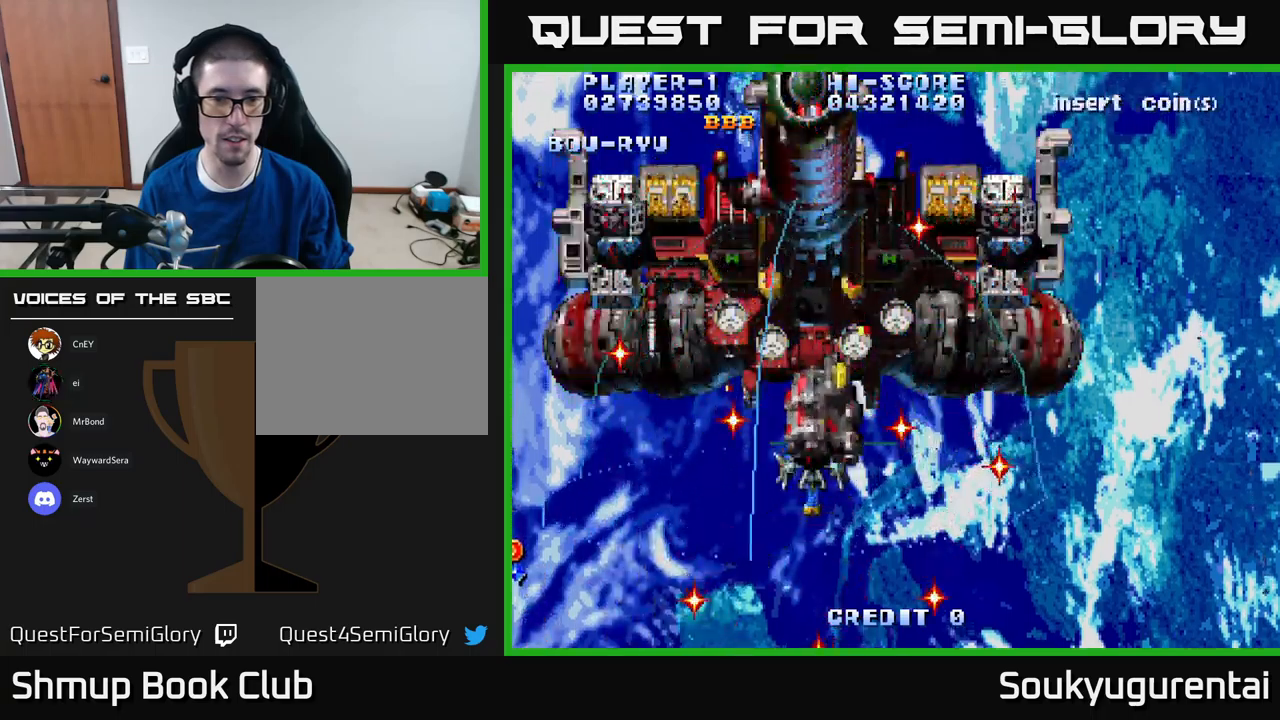
{"buttons": ["A"], "left_stick": "center", "right_stick": "center", "events": [[50, "DPAD_UP", "down"], [250, "DPAD_UP", "up"]]}
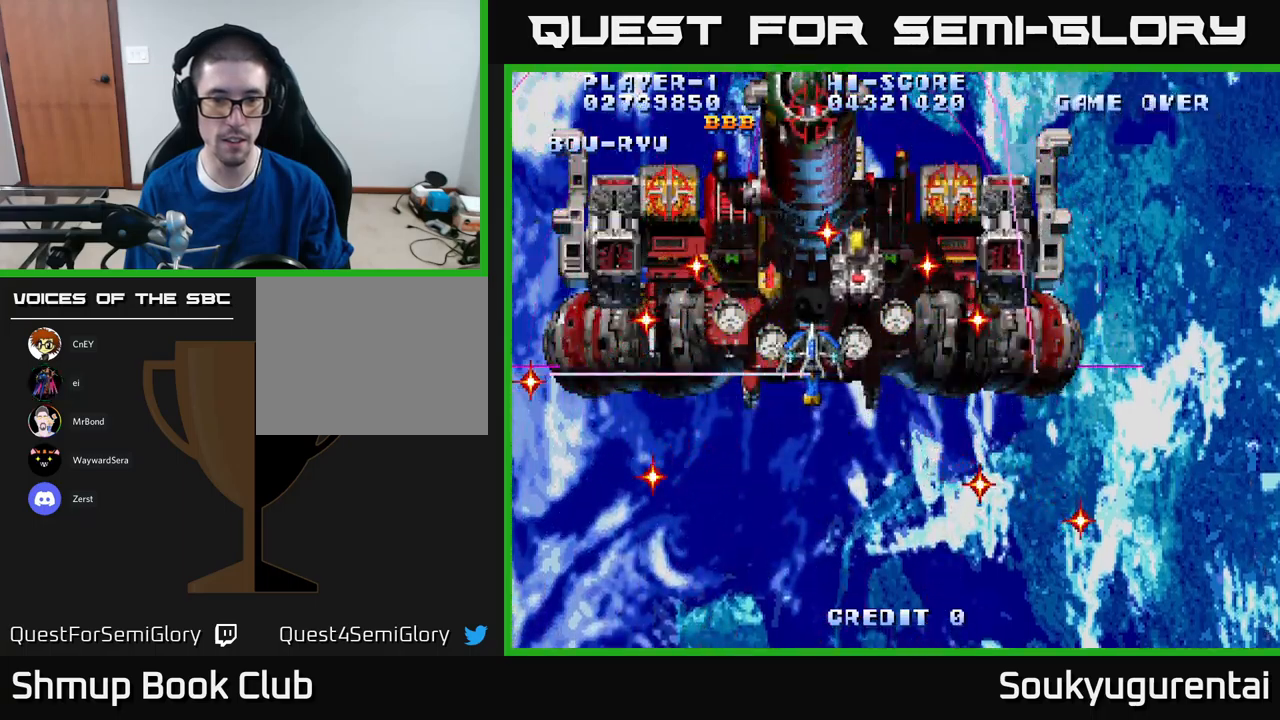
{"buttons": ["A"], "left_stick": "center", "right_stick": "center", "events": [[417, "DPAD_DOWN", "down"], [484, "DPAD_DOWN", "up"]]}
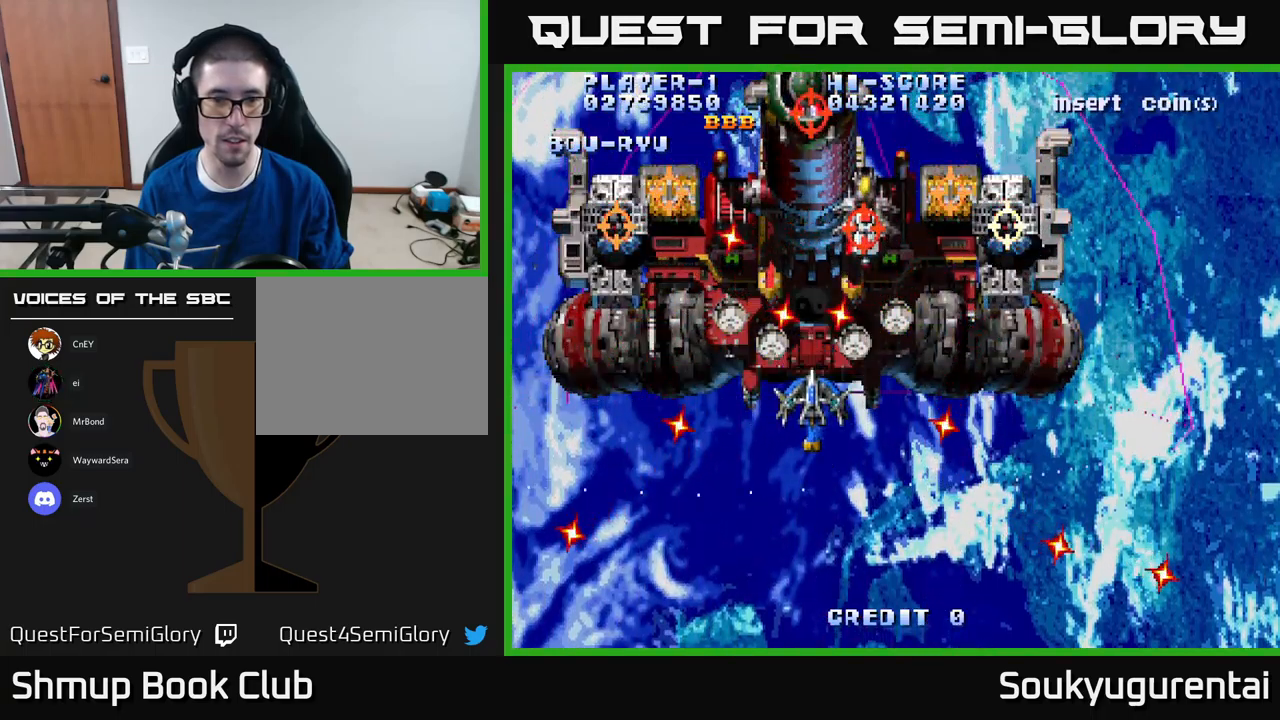
{"buttons": ["A"], "left_stick": "center", "right_stick": "center", "events": [[267, "A", "up"], [267, "DPAD_DOWN", "down"], [317, "A", "down"], [334, "DPAD_DOWN", "up"]]}
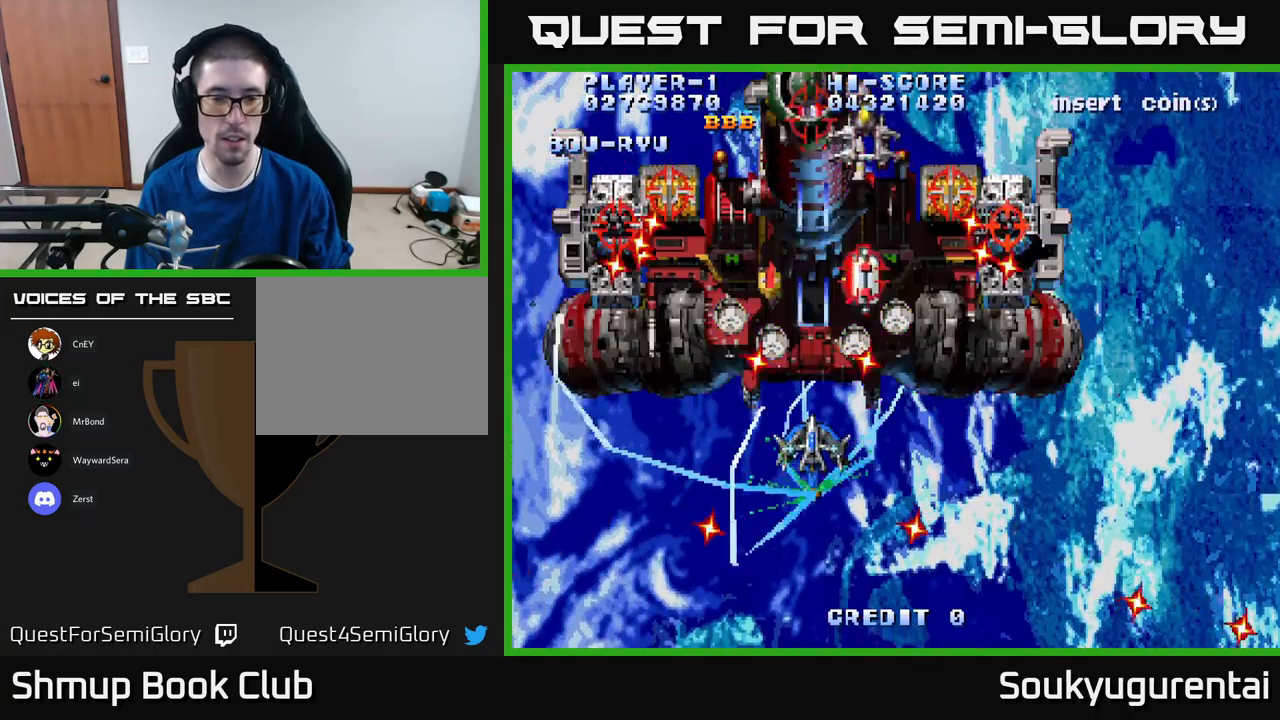
{"buttons": ["A"], "left_stick": "center", "right_stick": "center", "events": []}
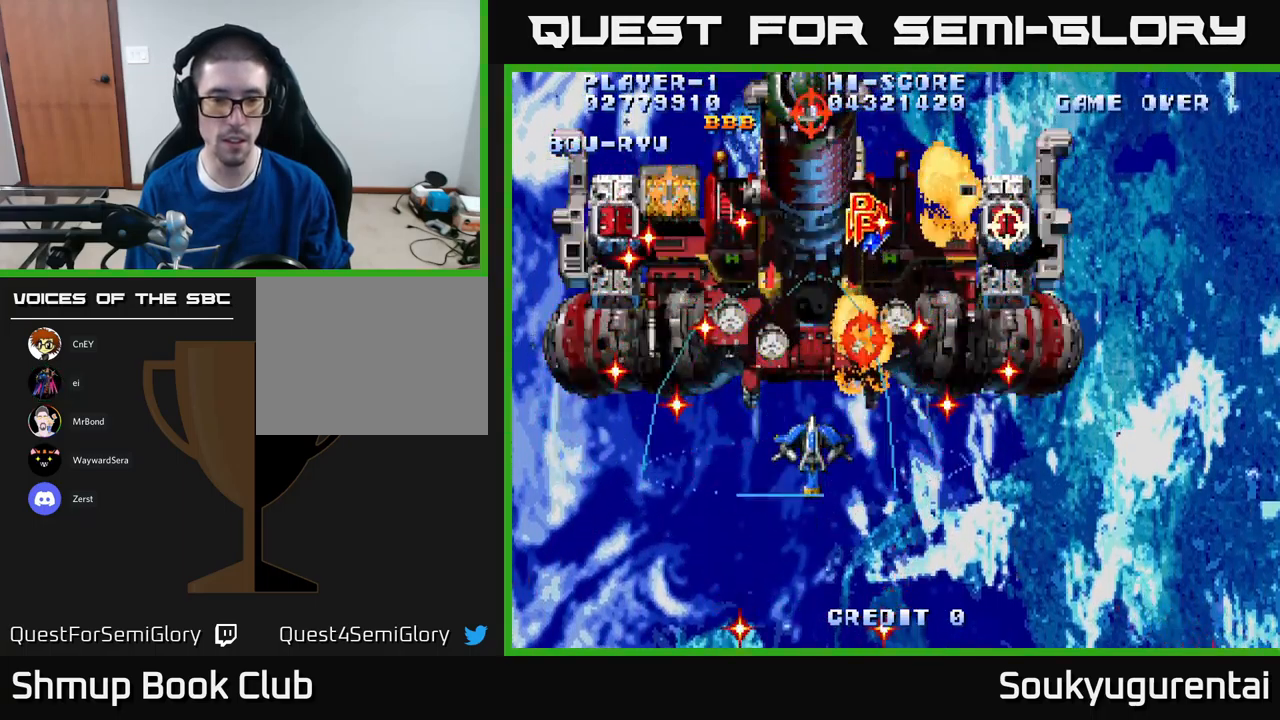
{"buttons": ["A", "DPAD_DOWN"], "left_stick": "center", "right_stick": "center", "events": [[334, "DPAD_DOWN", "down"]]}
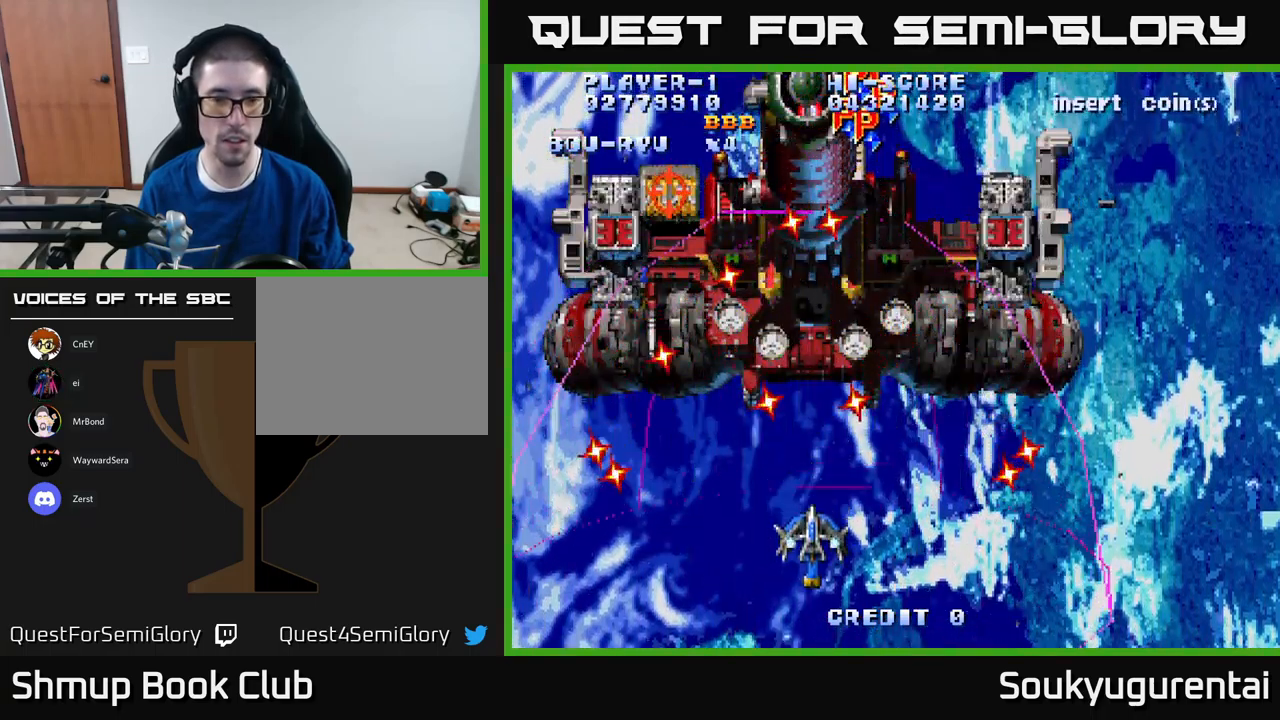
{"buttons": ["A"], "left_stick": "center", "right_stick": "center", "events": [[34, "DPAD_DOWN", "up"]]}
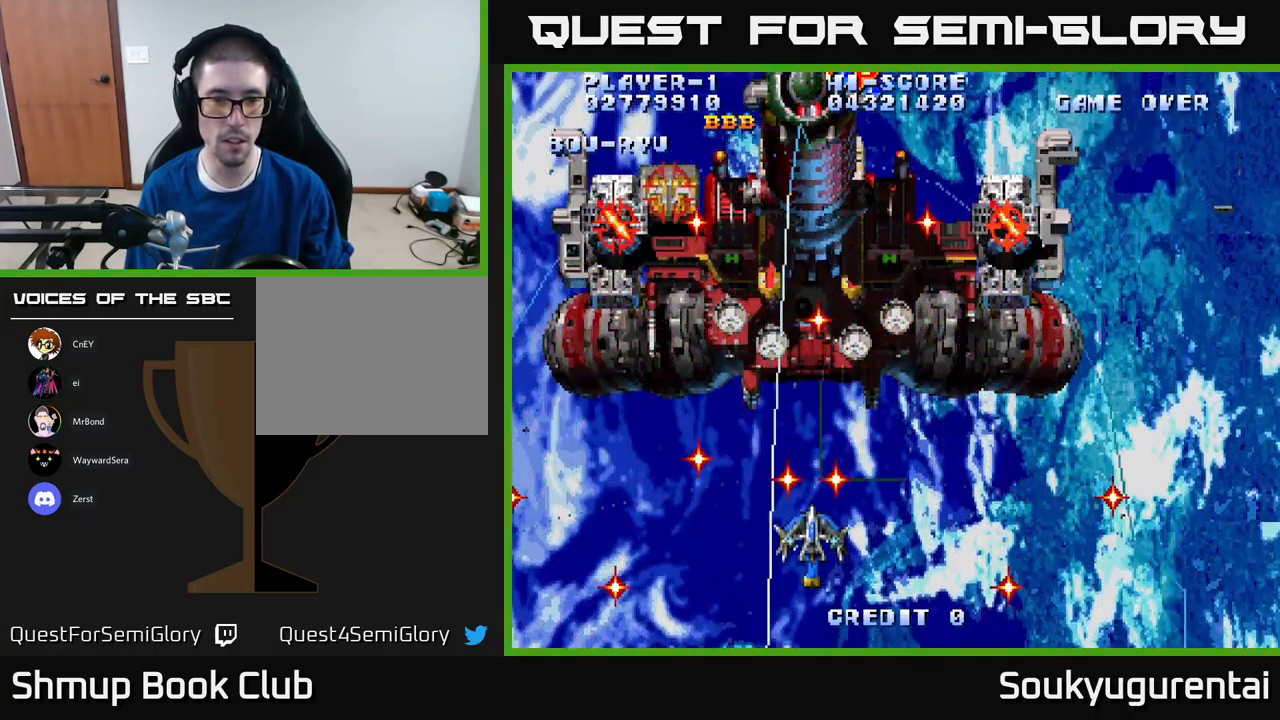
{"buttons": [], "left_stick": "center", "right_stick": "center", "events": [[34, "DPAD_UP", "down"], [450, "DPAD_UP", "up"], [500, "A", "up"]]}
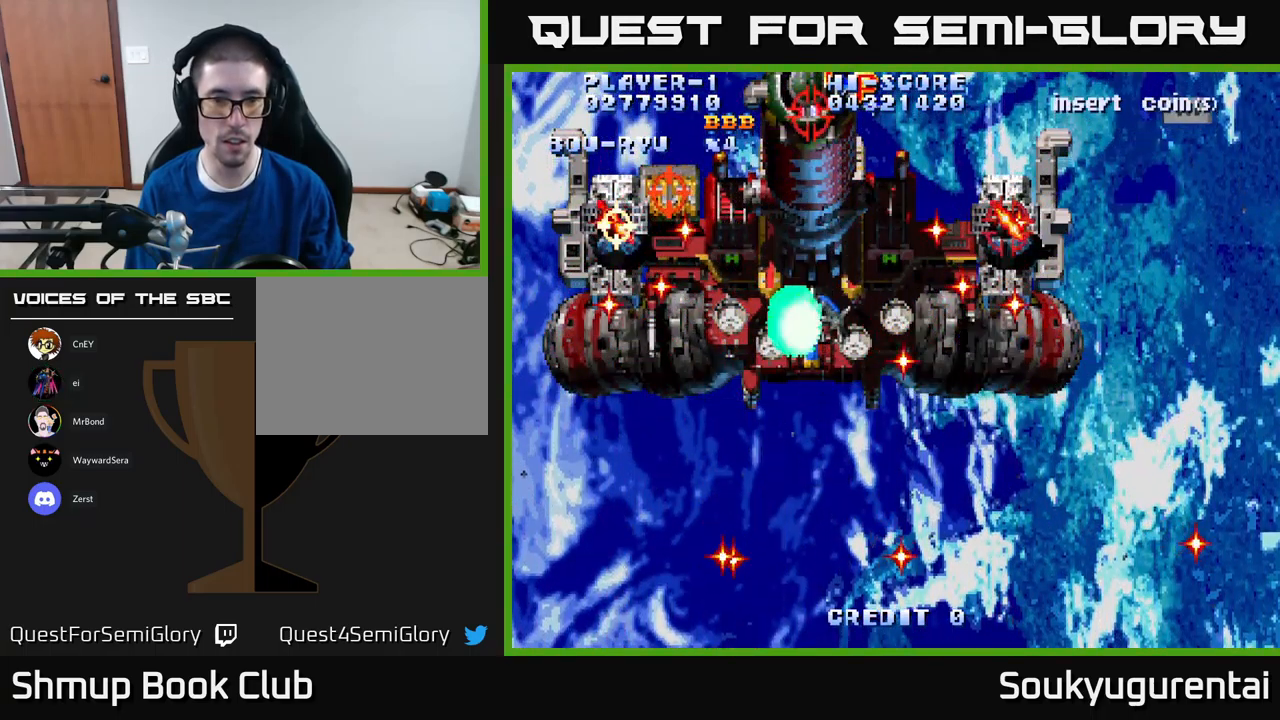
{"buttons": ["A", "DPAD_DOWN"], "left_stick": "center", "right_stick": "center", "events": [[17, "DPAD_DOWN", "down"], [50, "A", "down"]]}
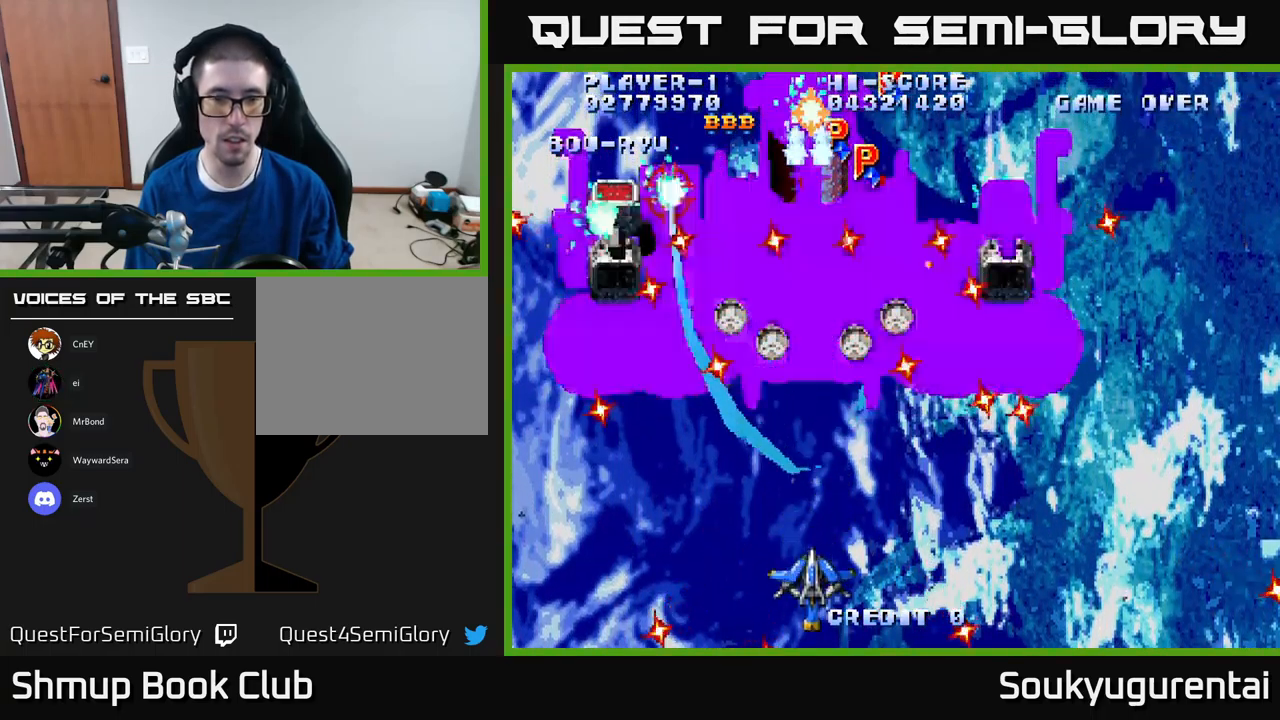
{"buttons": ["A", "DPAD_LEFT"], "left_stick": "center", "right_stick": "center", "events": [[17, "DPAD_DOWN", "up"], [450, "DPAD_LEFT", "down"]]}
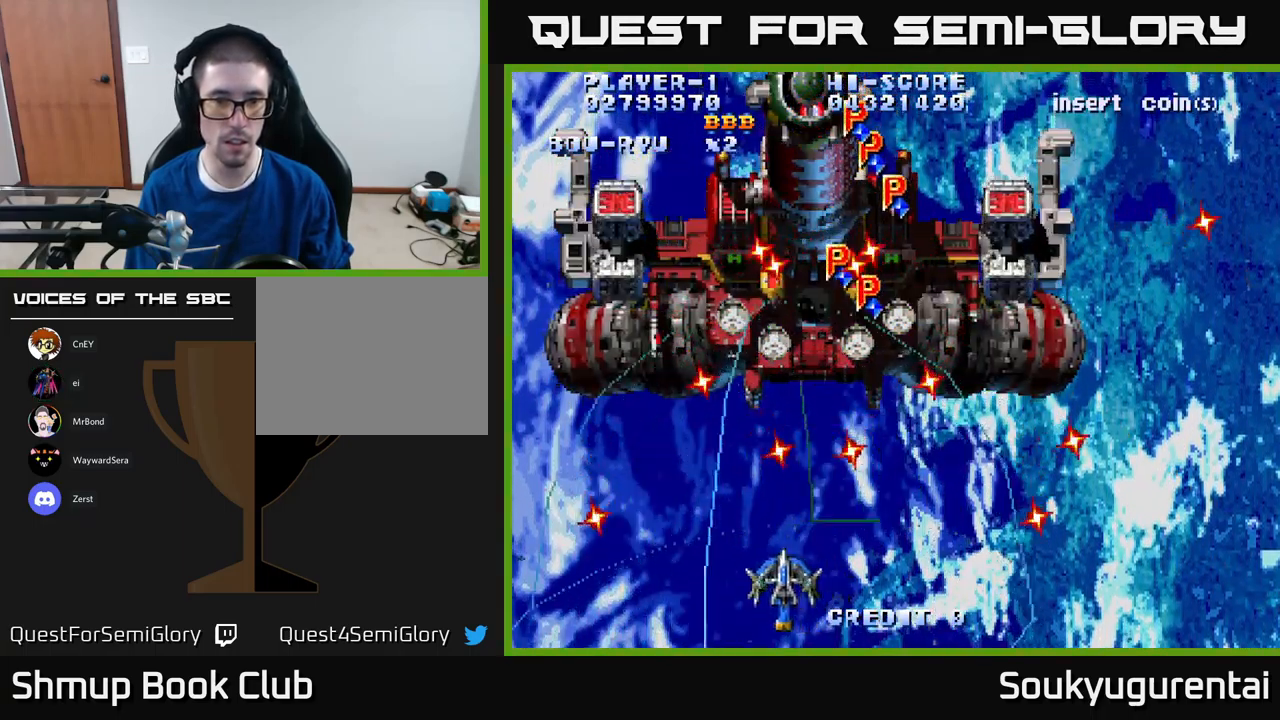
{"buttons": ["A", "DPAD_RIGHT"], "left_stick": "center", "right_stick": "center", "events": [[50, "DPAD_UP", "down"], [350, "DPAD_LEFT", "up"], [450, "DPAD_RIGHT", "down"], [466, "DPAD_UP", "up"]]}
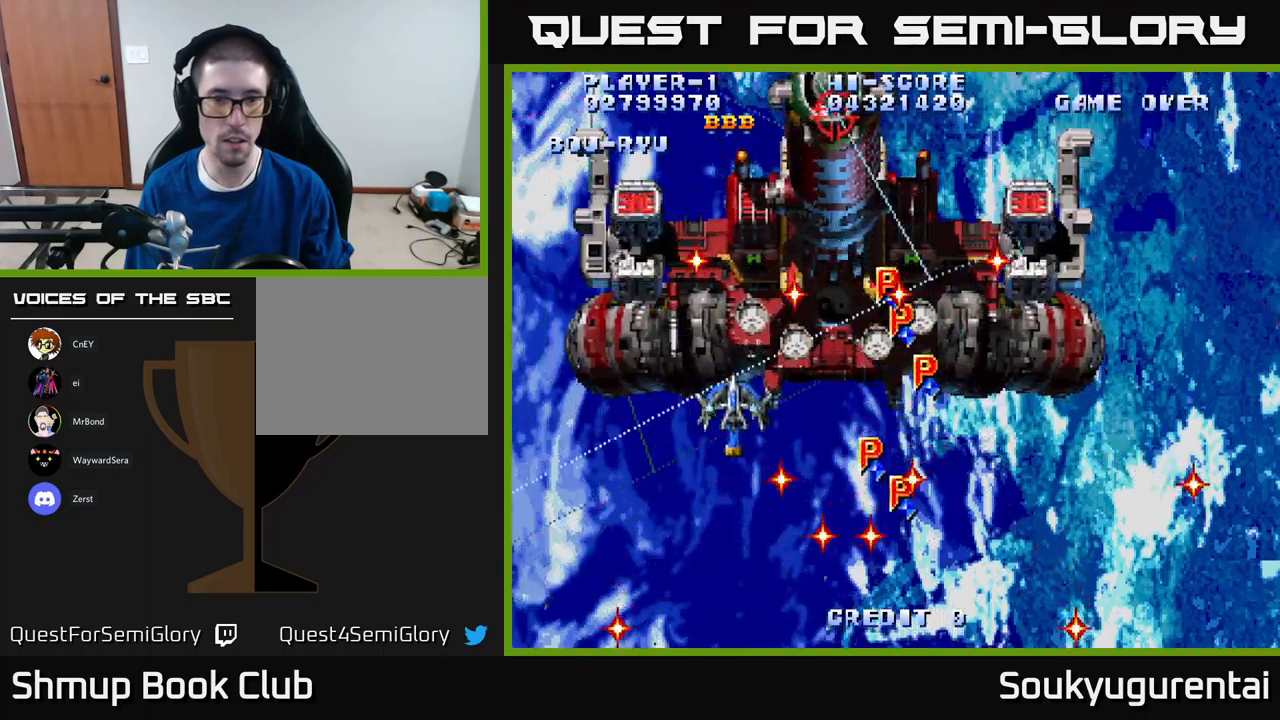
{"buttons": ["A", "DPAD_UP"], "left_stick": "center", "right_stick": "center", "events": [[16, "DPAD_RIGHT", "up"], [283, "DPAD_RIGHT", "down"], [383, "DPAD_UP", "down"], [416, "DPAD_RIGHT", "up"]]}
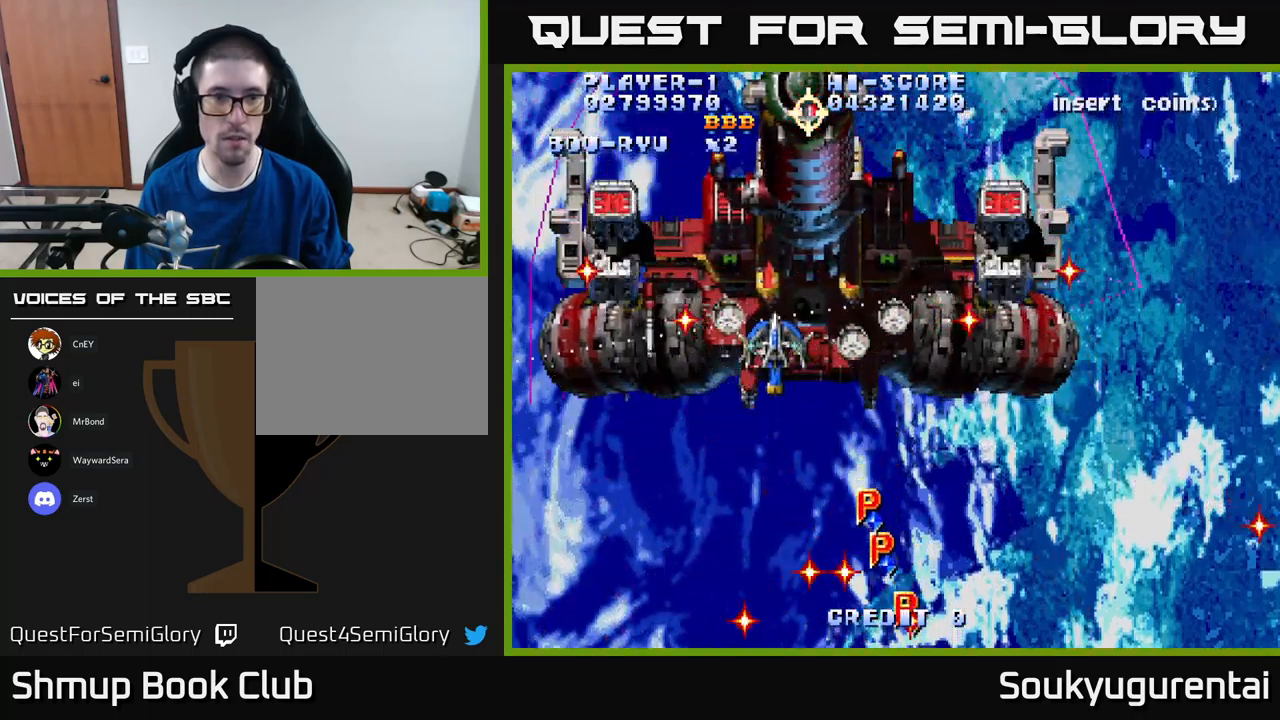
{"buttons": ["A", "DPAD_DOWN"], "left_stick": "center", "right_stick": "center", "events": [[16, "DPAD_UP", "up"], [33, "A", "up"], [33, "DPAD_RIGHT", "down"], [66, "DPAD_DOWN", "down"], [66, "DPAD_RIGHT", "up"], [116, "A", "down"], [216, "DPAD_DOWN", "up"], [233, "A", "up"], [283, "A", "down"], [333, "DPAD_RIGHT", "down"], [383, "A", "up"], [433, "A", "down"], [433, "DPAD_RIGHT", "up"], [450, "DPAD_DOWN", "down"]]}
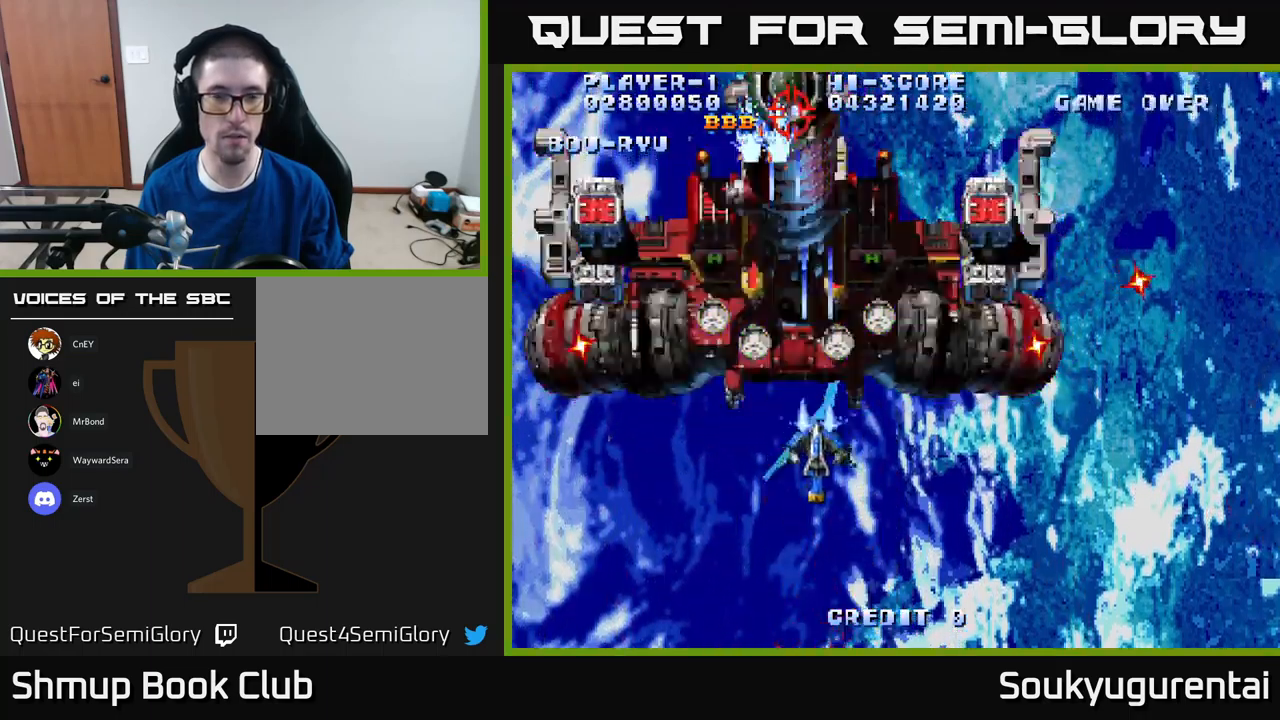
{"buttons": ["A", "DPAD_LEFT"], "left_stick": "center", "right_stick": "center", "events": [[33, "DPAD_LEFT", "down"], [50, "A", "up"], [100, "DPAD_DOWN", "up"], [100, "DPAD_LEFT", "up"], [116, "A", "down"], [233, "DPAD_LEFT", "down"]]}
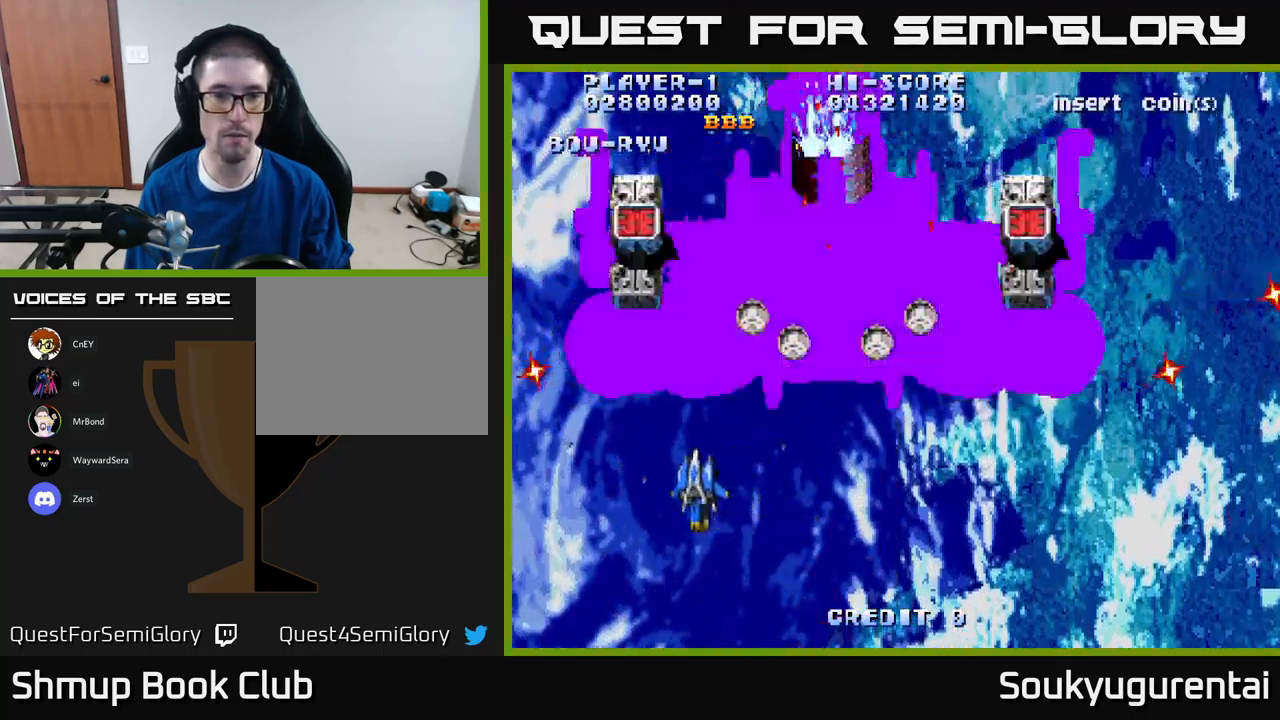
{"buttons": ["A"], "left_stick": "center", "right_stick": "center", "events": [[16, "DPAD_LEFT", "up"], [50, "DPAD_RIGHT", "down"], [116, "DPAD_UP", "down"], [216, "DPAD_RIGHT", "up"], [416, "DPAD_UP", "up"]]}
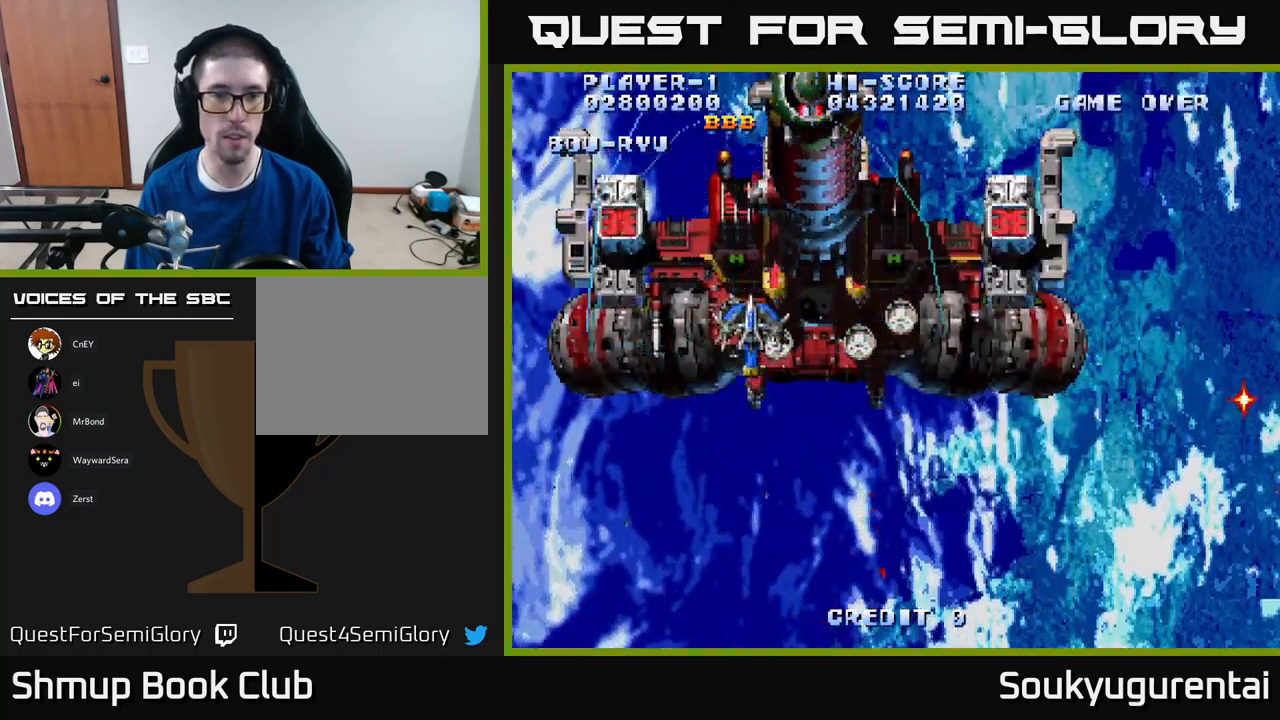
{"buttons": ["A", "DPAD_LEFT"], "left_stick": "center", "right_stick": "center", "events": [[33, "DPAD_RIGHT", "down"], [50, "DPAD_DOWN", "down"], [66, "A", "up"], [116, "A", "down"], [166, "DPAD_RIGHT", "up"], [333, "DPAD_LEFT", "down"], [483, "DPAD_DOWN", "up"]]}
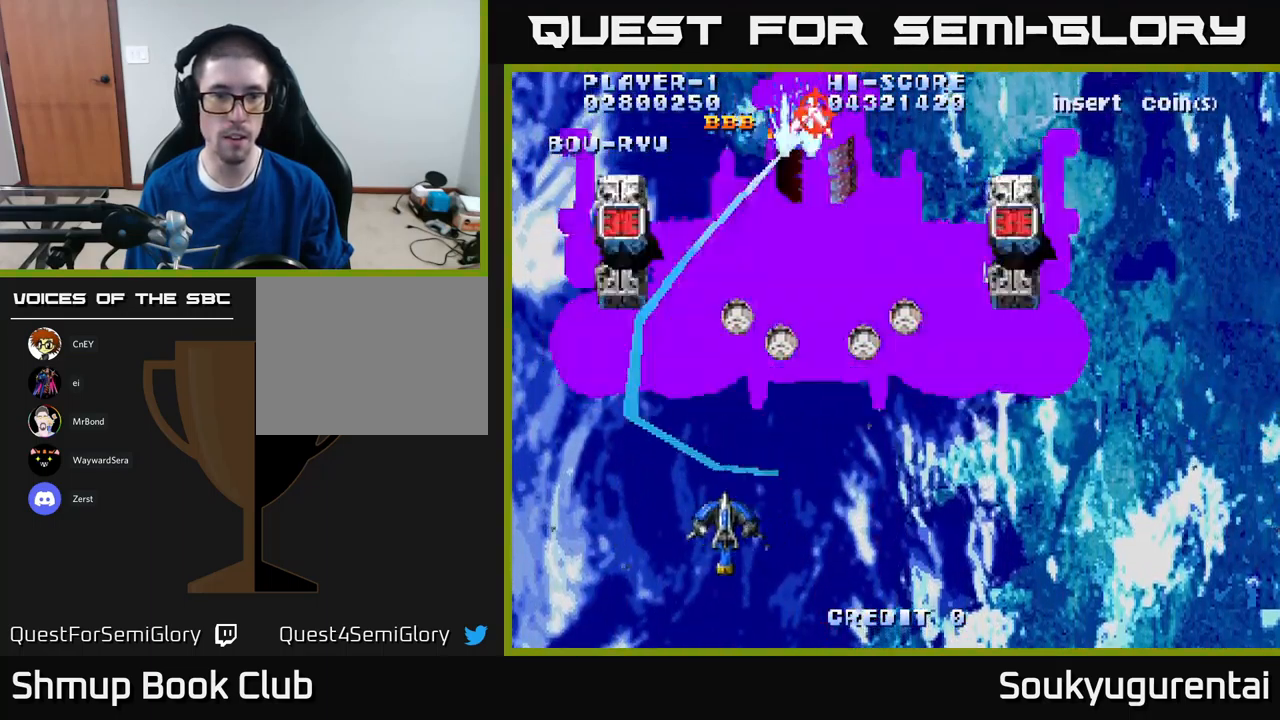
{"buttons": ["A", "DPAD_UP"], "left_stick": "center", "right_stick": "center", "events": [[66, "DPAD_LEFT", "up"], [66, "DPAD_UP", "down"], [133, "DPAD_RIGHT", "down"], [416, "DPAD_RIGHT", "up"]]}